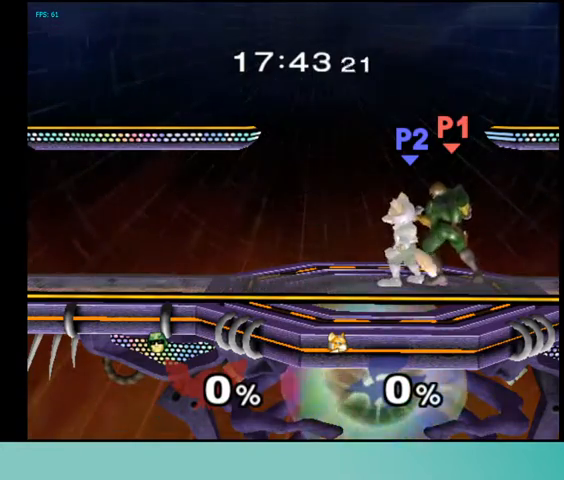
Gameplay with a controller (Nintendo layout); each line is a JSON object with the inputs held at the frame after it. "events" lists button and stick changes between this image and that frame as [ms after this image, input, new state], when the widget could be followed in between. Not read: L3 R3 other_buttons.
{"buttons": [], "events": [[367, "DPAD_UP", "down"], [433, "DPAD_UP", "up"]]}
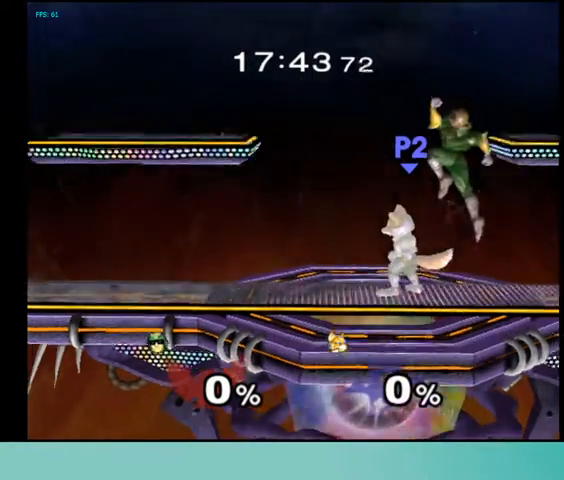
{"buttons": [], "events": [[33, "DPAD_RIGHT", "down"], [300, "DPAD_RIGHT", "up"]]}
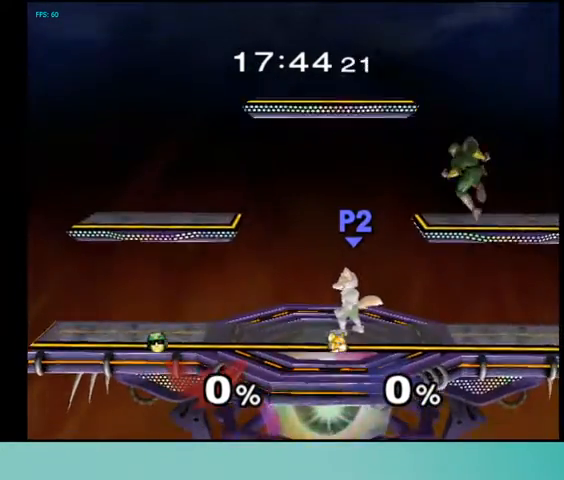
{"buttons": [], "events": []}
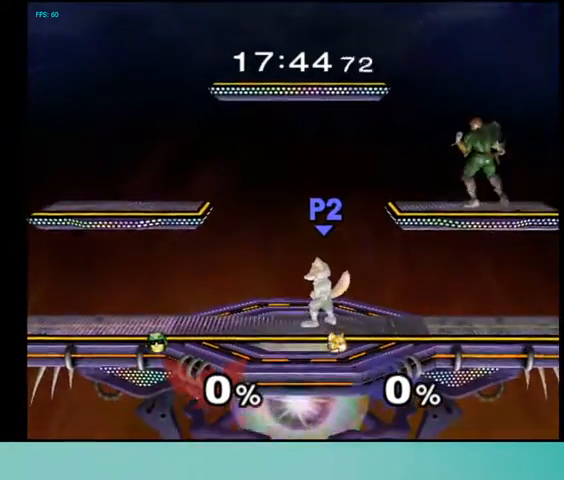
{"buttons": [], "events": [[33, "DPAD_LEFT", "down"], [333, "DPAD_LEFT", "up"], [333, "DPAD_UP", "down"], [467, "DPAD_UP", "up"]]}
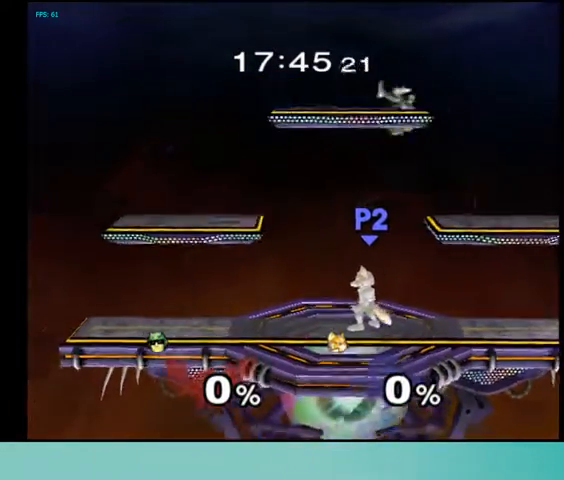
{"buttons": [], "events": [[200, "DPAD_DOWN", "down"], [200, "DPAD_LEFT", "down"], [200, "Y", "down"], [300, "Y", "up"], [333, "DPAD_LEFT", "up"], [367, "DPAD_DOWN", "up"]]}
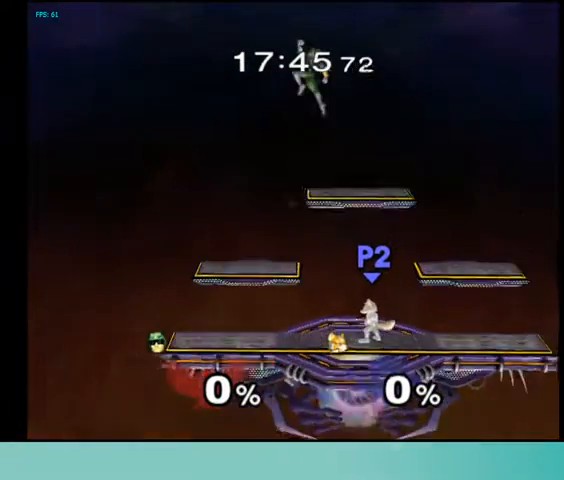
{"buttons": ["DPAD_DOWN"], "events": [[133, "DPAD_RIGHT", "down"], [267, "DPAD_RIGHT", "up"], [433, "DPAD_DOWN", "down"]]}
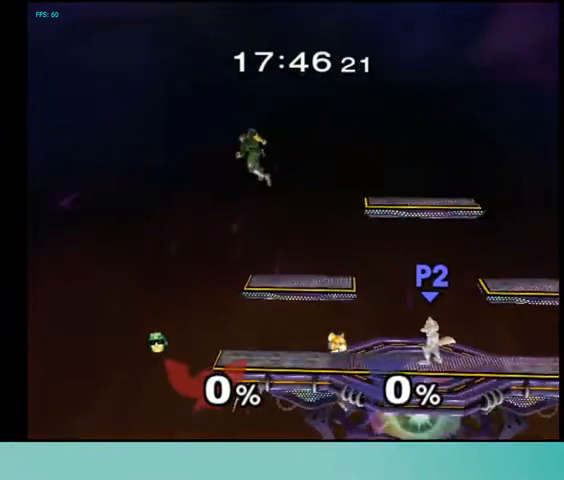
{"buttons": ["DPAD_RIGHT"], "events": [[100, "DPAD_RIGHT", "down"], [133, "DPAD_DOWN", "up"], [200, "DPAD_UP", "down"], [300, "DPAD_UP", "up"]]}
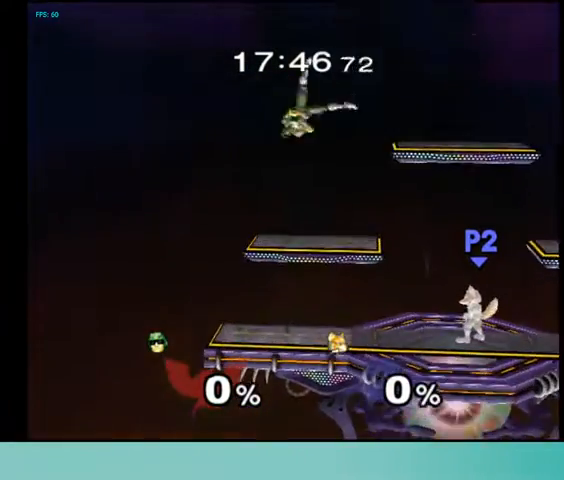
{"buttons": [], "events": [[133, "DPAD_DOWN", "down"], [267, "DPAD_RIGHT", "up"], [367, "DPAD_DOWN", "up"]]}
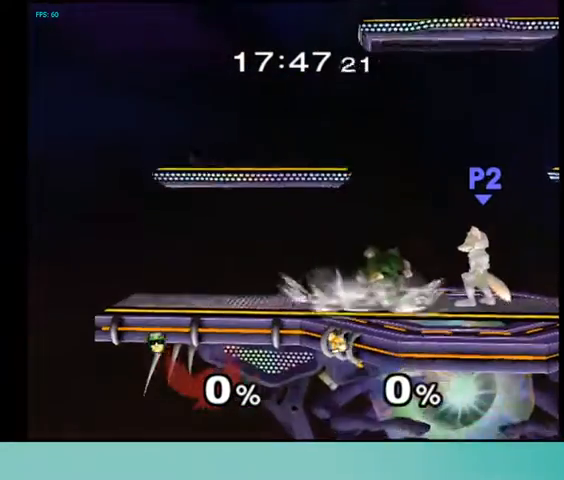
{"buttons": [], "events": []}
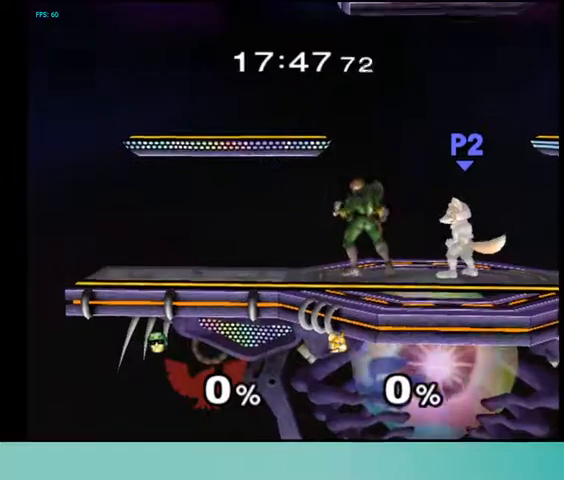
{"buttons": [], "events": [[33, "DPAD_UP", "down"], [100, "DPAD_UP", "up"], [133, "DPAD_LEFT", "down"], [233, "DPAD_LEFT", "up"]]}
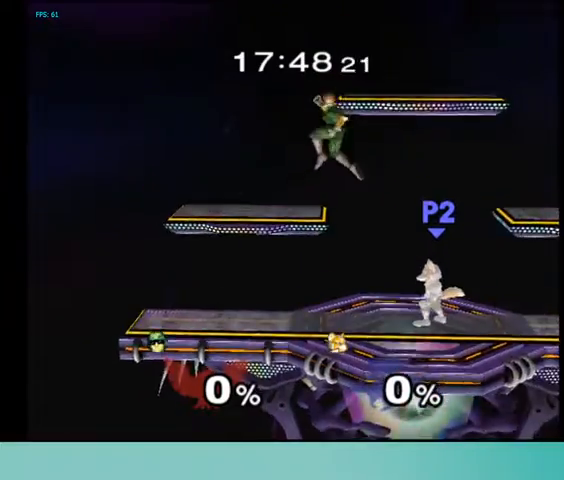
{"buttons": ["DPAD_UP"], "events": [[33, "DPAD_DOWN", "down"], [200, "DPAD_DOWN", "up"], [500, "DPAD_UP", "down"]]}
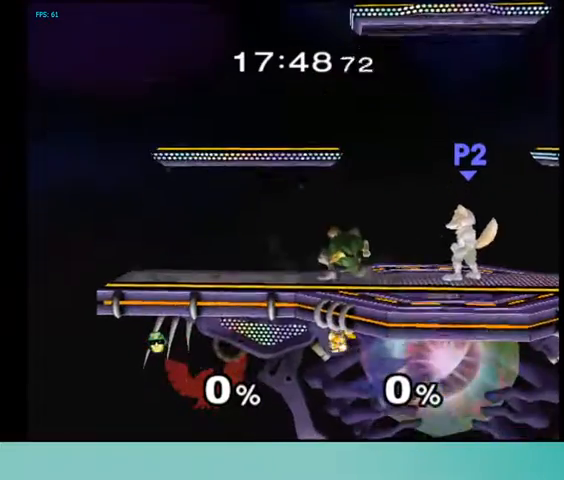
{"buttons": [], "events": [[100, "DPAD_UP", "up"], [200, "DPAD_LEFT", "down"], [200, "R1", "down"], [233, "DPAD_DOWN", "down"], [333, "R1", "up"], [400, "DPAD_DOWN", "up"], [400, "DPAD_LEFT", "up"]]}
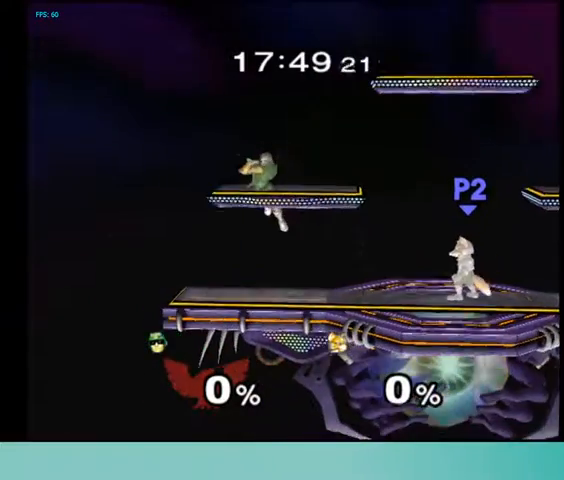
{"buttons": [], "events": [[200, "DPAD_RIGHT", "down"], [433, "DPAD_RIGHT", "up"]]}
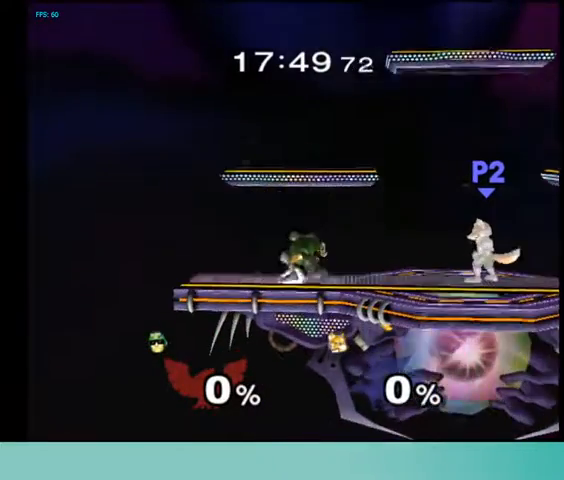
{"buttons": [], "events": [[333, "DPAD_UP", "down"], [467, "DPAD_UP", "up"]]}
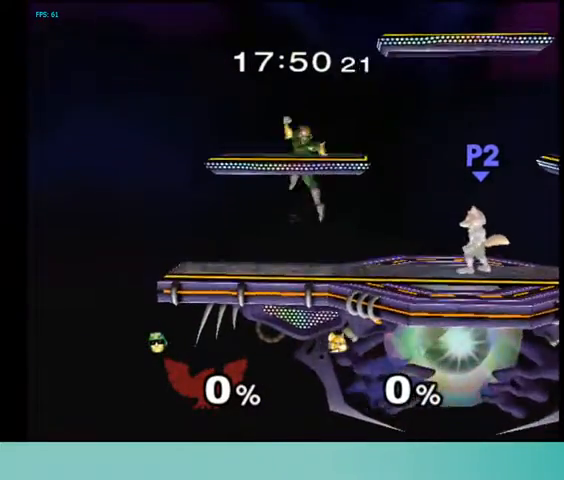
{"buttons": [], "events": [[100, "DPAD_DOWN", "down"], [100, "DPAD_RIGHT", "down"], [100, "R1", "down"], [233, "DPAD_DOWN", "up"], [233, "DPAD_RIGHT", "up"], [233, "R1", "up"]]}
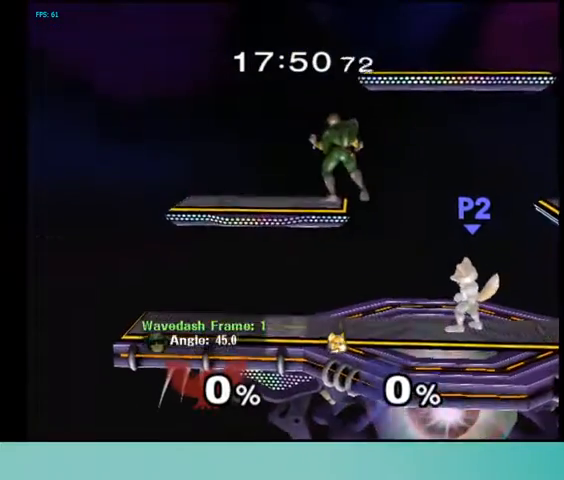
{"buttons": ["DPAD_UP"], "events": [[133, "DPAD_DOWN", "down"], [333, "DPAD_DOWN", "up"], [467, "DPAD_UP", "down"]]}
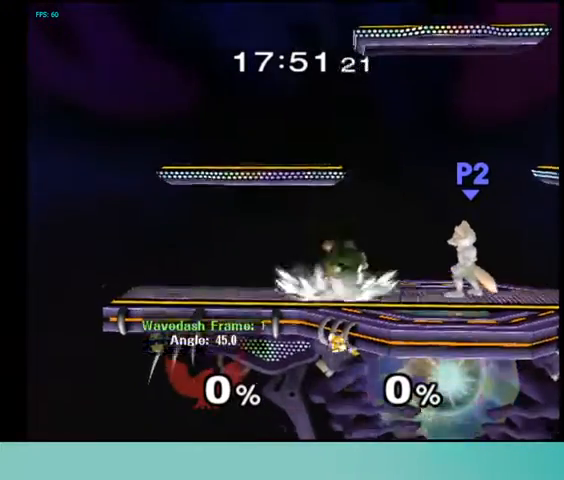
{"buttons": [], "events": [[67, "DPAD_UP", "up"]]}
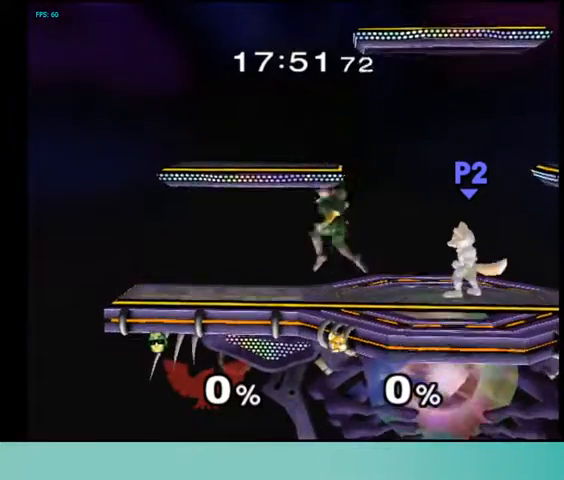
{"buttons": [], "events": [[100, "DPAD_UP", "down"], [200, "DPAD_UP", "up"]]}
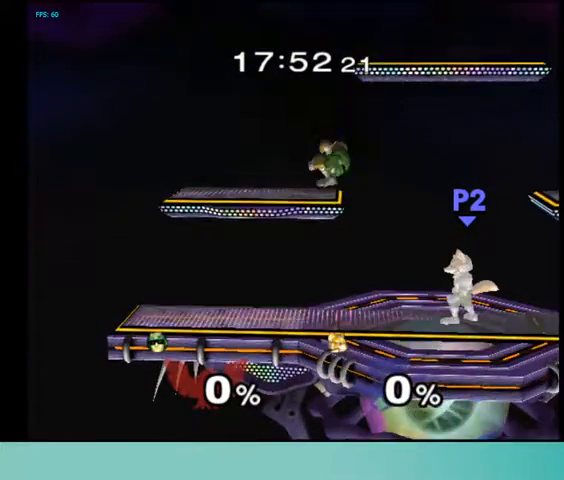
{"buttons": [], "events": [[333, "DPAD_DOWN", "down"], [467, "DPAD_DOWN", "up"]]}
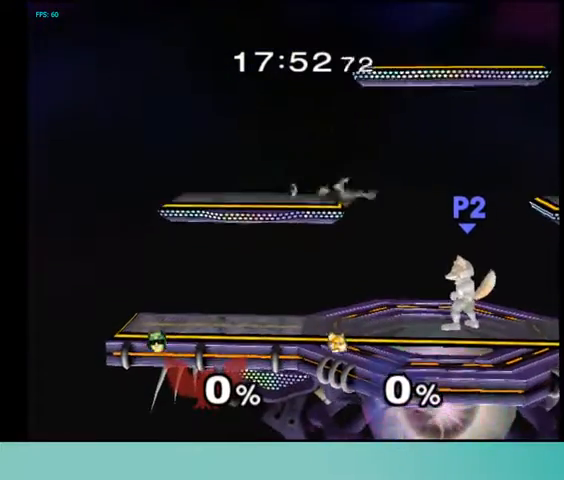
{"buttons": [], "events": [[400, "DPAD_UP", "down"], [500, "DPAD_UP", "up"]]}
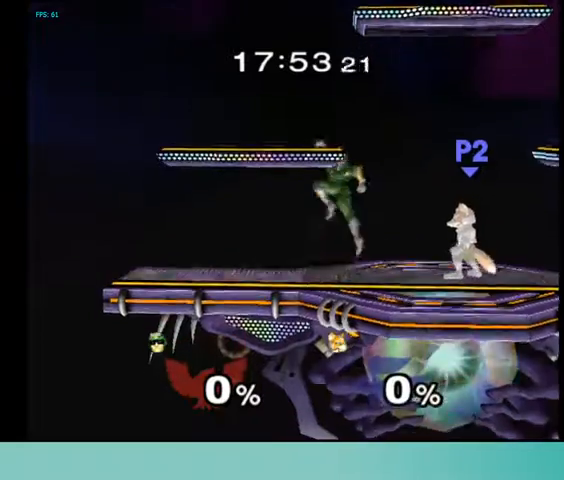
{"buttons": [], "events": [[133, "DPAD_DOWN", "down"], [133, "DPAD_LEFT", "down"], [167, "R1", "down"], [267, "R1", "up"], [300, "DPAD_DOWN", "up"], [300, "DPAD_LEFT", "up"]]}
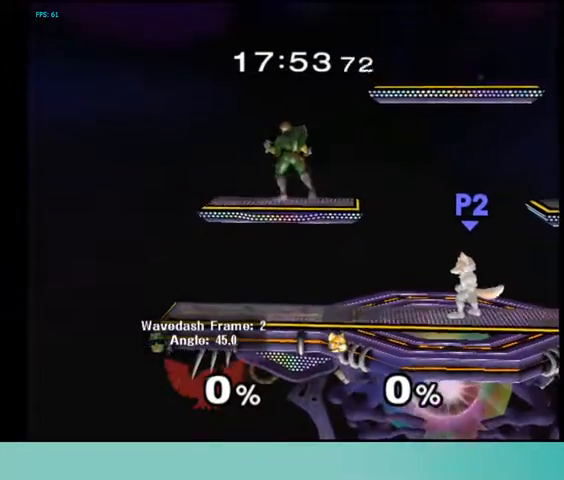
{"buttons": ["DPAD_UP"], "events": [[167, "DPAD_RIGHT", "down"], [467, "DPAD_RIGHT", "up"], [467, "DPAD_UP", "down"]]}